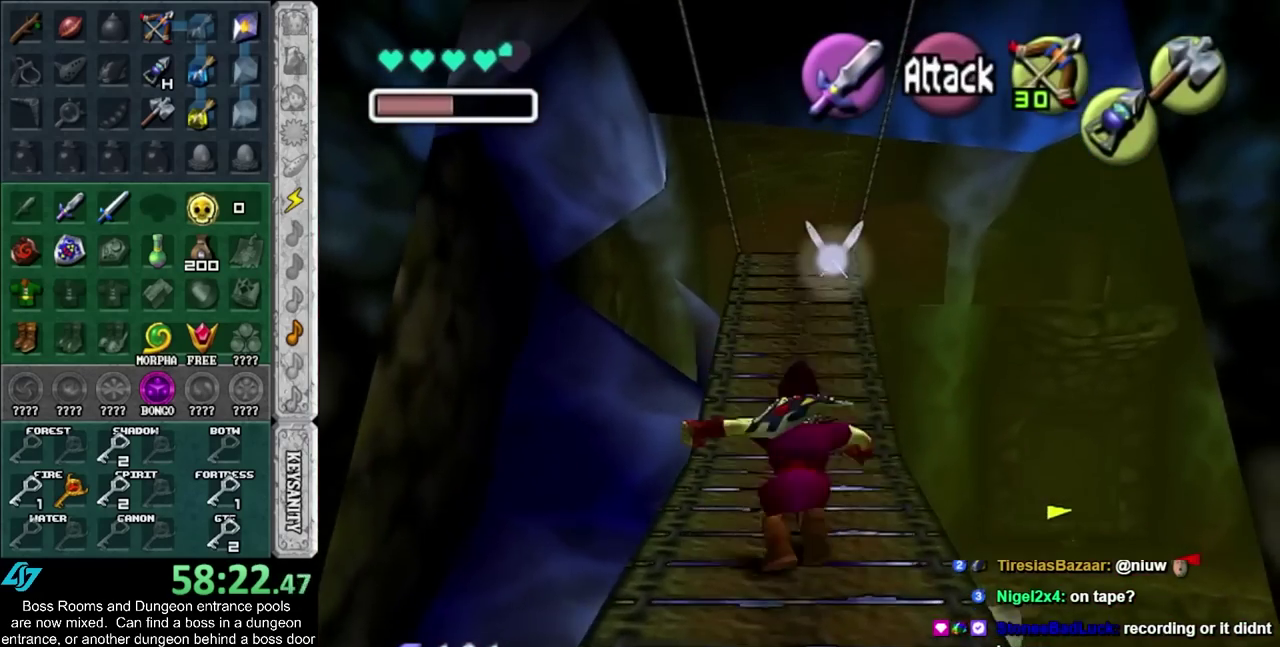
Gameplay with a controller (PlayStation layout); each line is a JSON object with the inputs held at the frame after it. "events" lists button and stick changes between this image and that frame as [ms after this image, input, new state], when the widget could be followed in between. Not read: HOME L2 L3 R3.
{"buttons": [], "left_stick": "up", "right_stick": "center", "events": []}
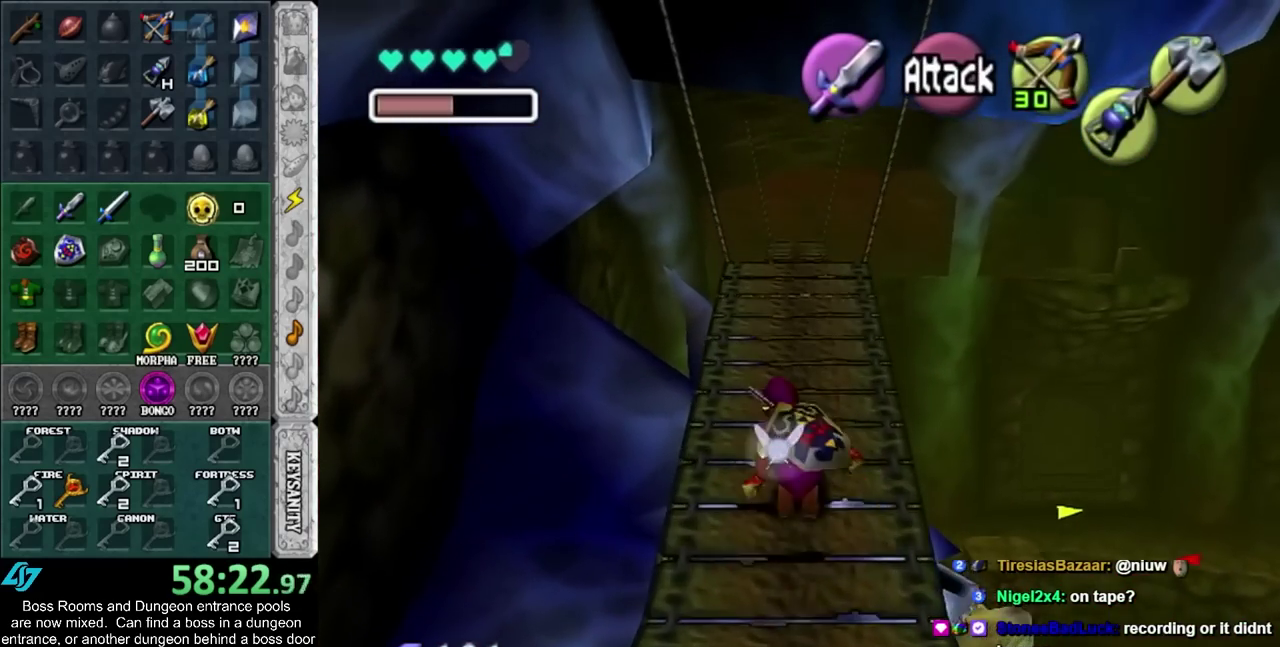
{"buttons": ["L1"], "left_stick": "center", "right_stick": "center", "events": [[117, "L1", "down"], [117, "SQUARE", "down"], [117, "left_stick", "center"], [200, "SQUARE", "up"]]}
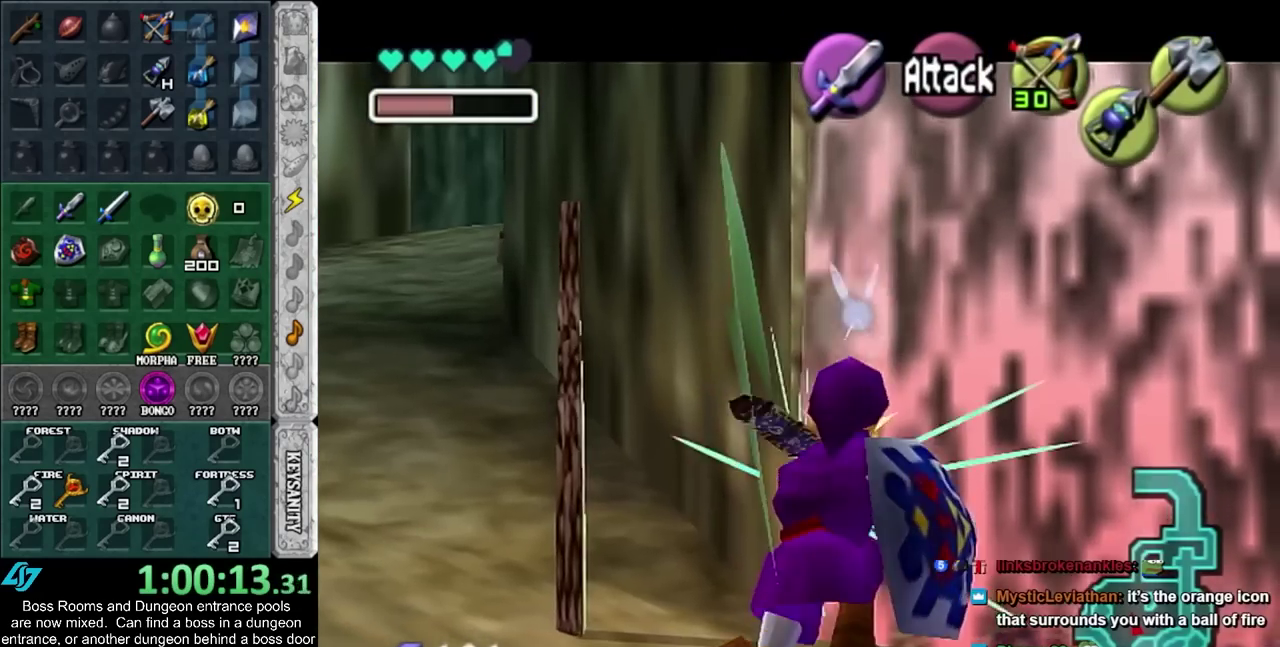
{"buttons": ["SQUARE", "L1"], "left_stick": "center", "right_stick": "center", "events": [[150, "SQUARE", "down"], [350, "SQUARE", "up"], [483, "SQUARE", "down"]]}
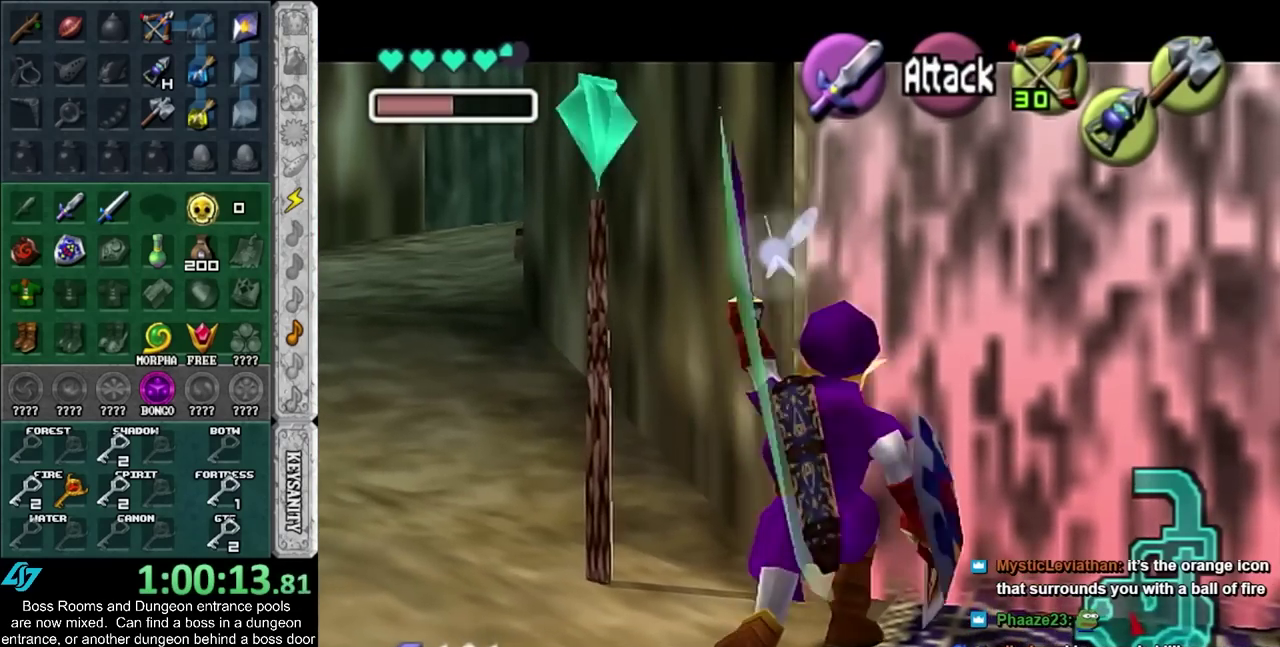
{"buttons": ["L1"], "left_stick": "center", "right_stick": "center", "events": [[183, "SQUARE", "up"]]}
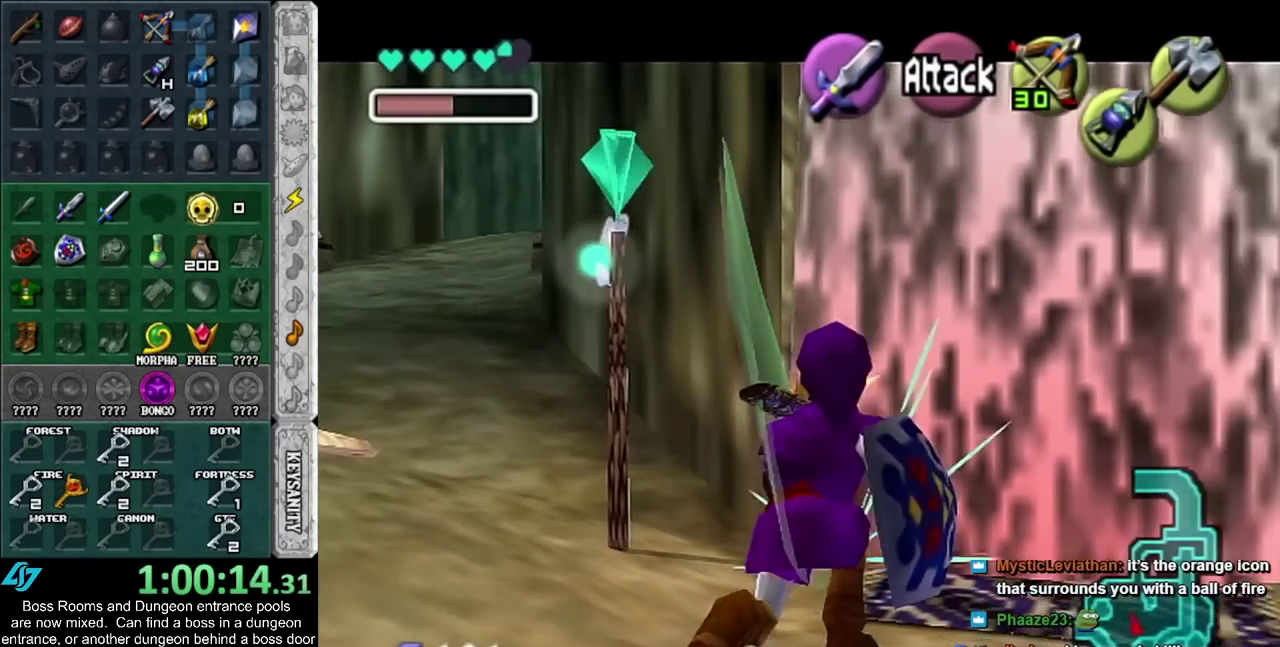
{"buttons": ["CROSS", "L1"], "left_stick": "center", "right_stick": "center", "events": [[383, "CROSS", "down"]]}
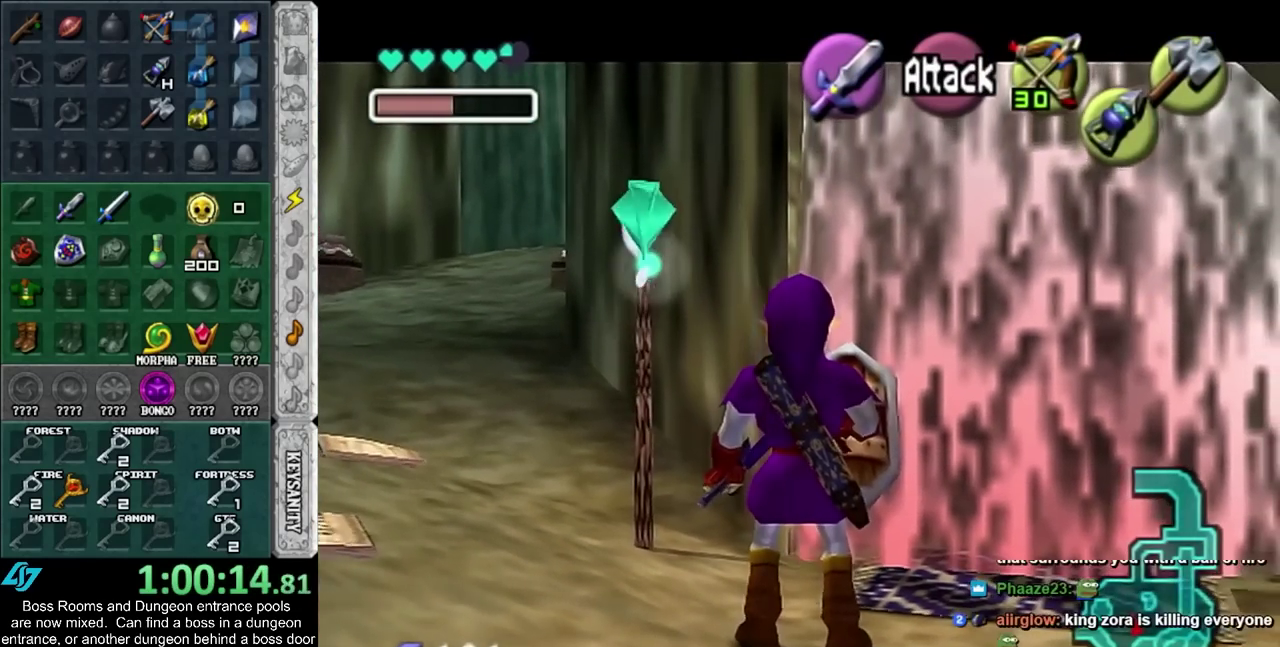
{"buttons": ["L1"], "left_stick": "center", "right_stick": "center", "events": [[67, "CROSS", "up"]]}
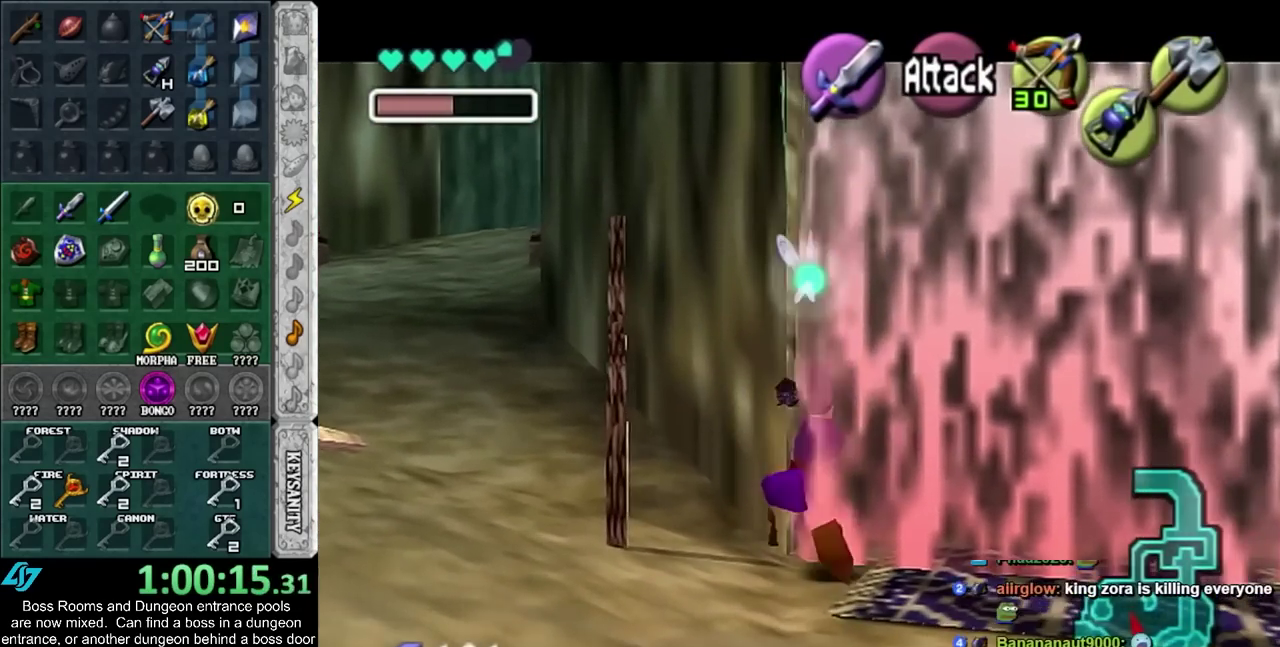
{"buttons": [], "left_stick": "up-right", "right_stick": "center", "events": [[200, "L1", "up"], [283, "left_stick", "up"], [433, "left_stick", "up-right"]]}
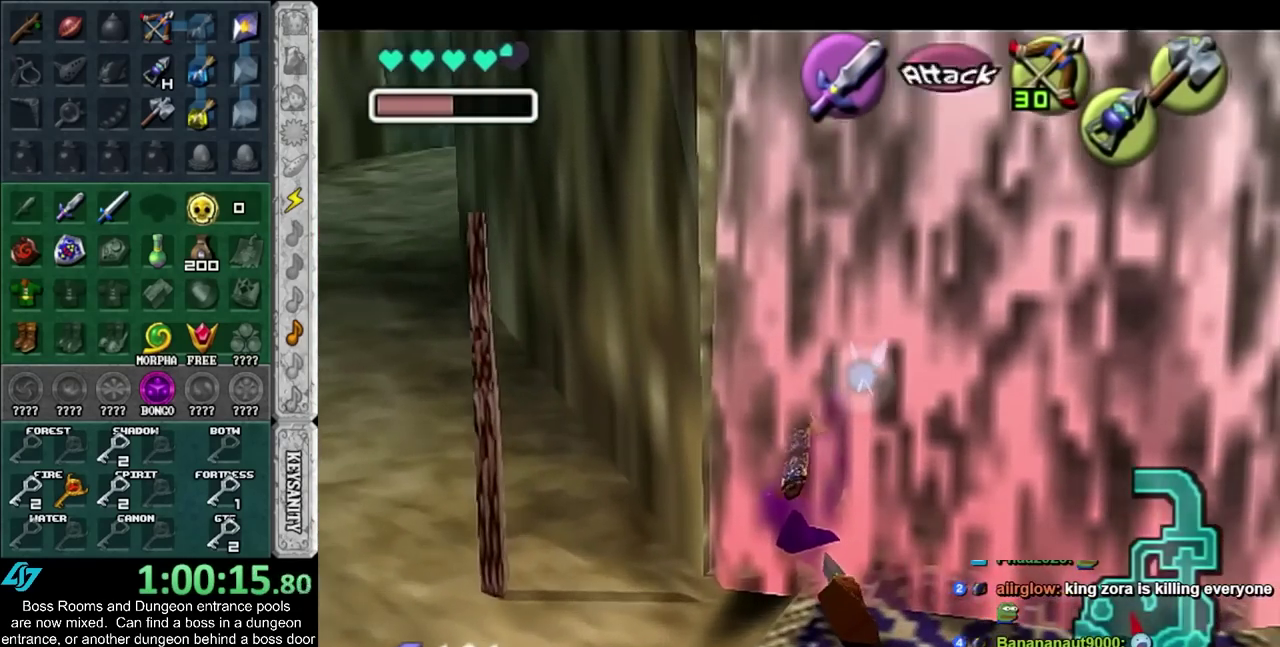
{"buttons": [], "left_stick": "up-right", "right_stick": "center", "events": [[33, "CROSS", "down"], [217, "CROSS", "up"]]}
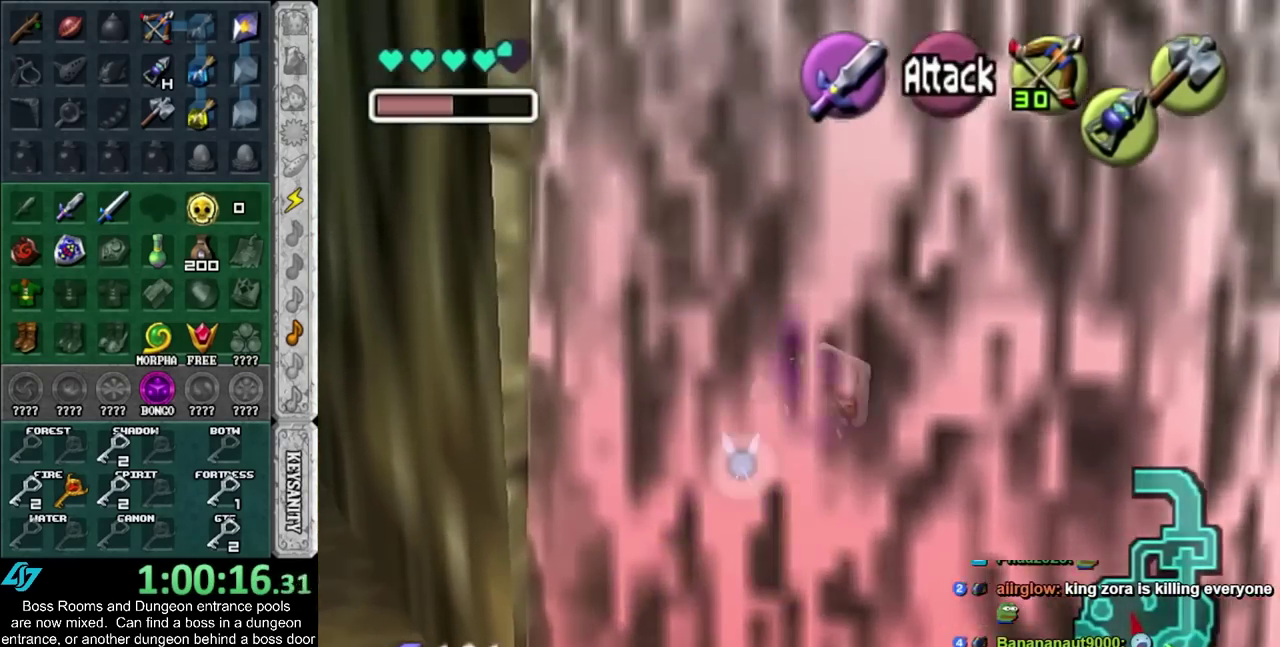
{"buttons": [], "left_stick": "up", "right_stick": "center", "events": [[217, "left_stick", "up"]]}
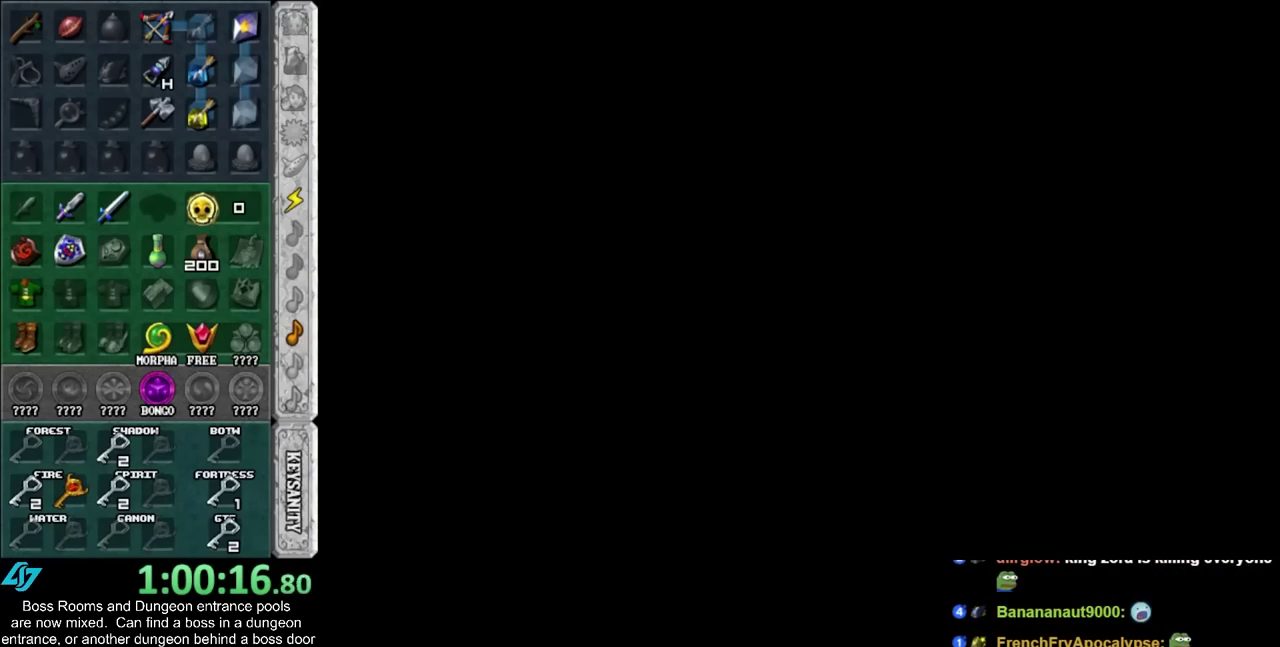
{"buttons": [], "left_stick": "up", "right_stick": "center", "events": []}
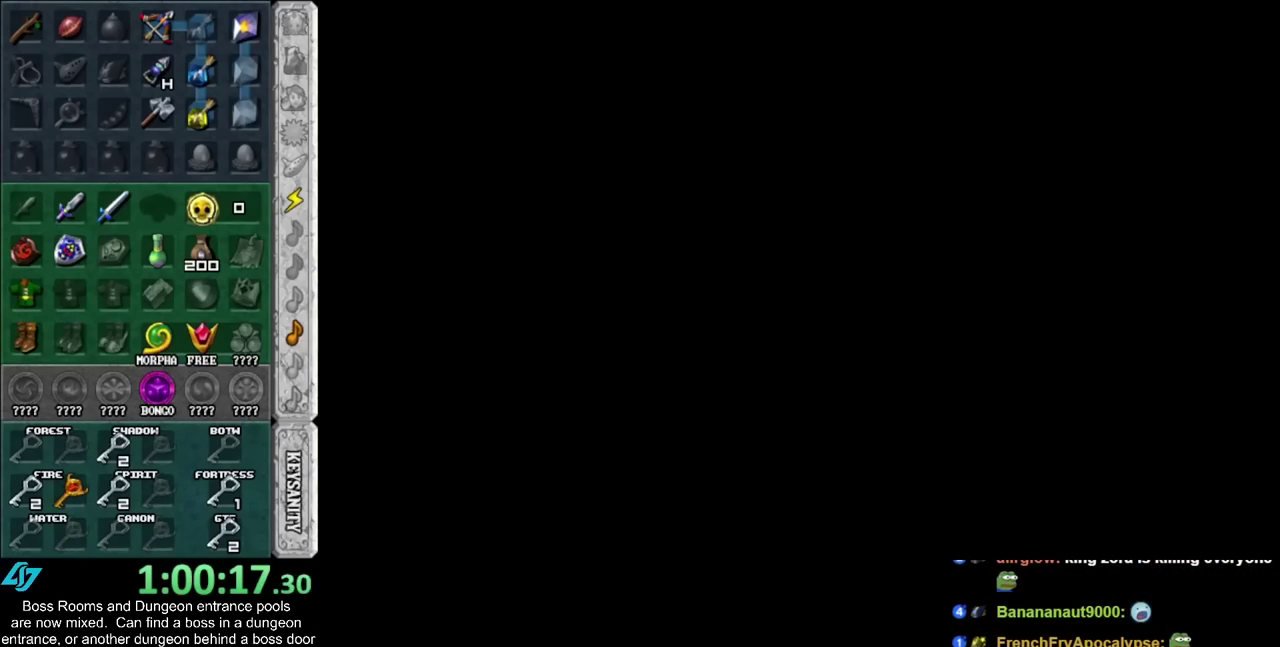
{"buttons": [], "left_stick": "up-right", "right_stick": "center", "events": [[467, "left_stick", "up-right"]]}
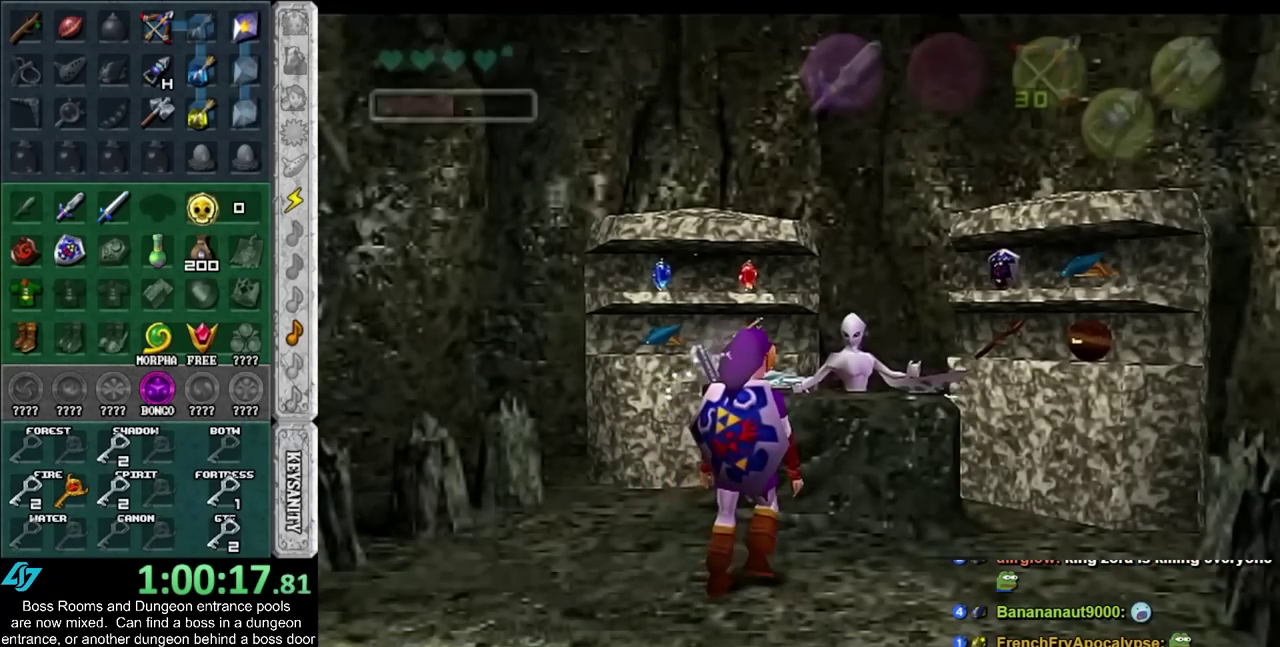
{"buttons": [], "left_stick": "center", "right_stick": "center", "events": [[217, "left_stick", "up"], [283, "CROSS", "down"], [317, "left_stick", "center"], [350, "CROSS", "up"], [433, "CROSS", "down"], [500, "CROSS", "up"]]}
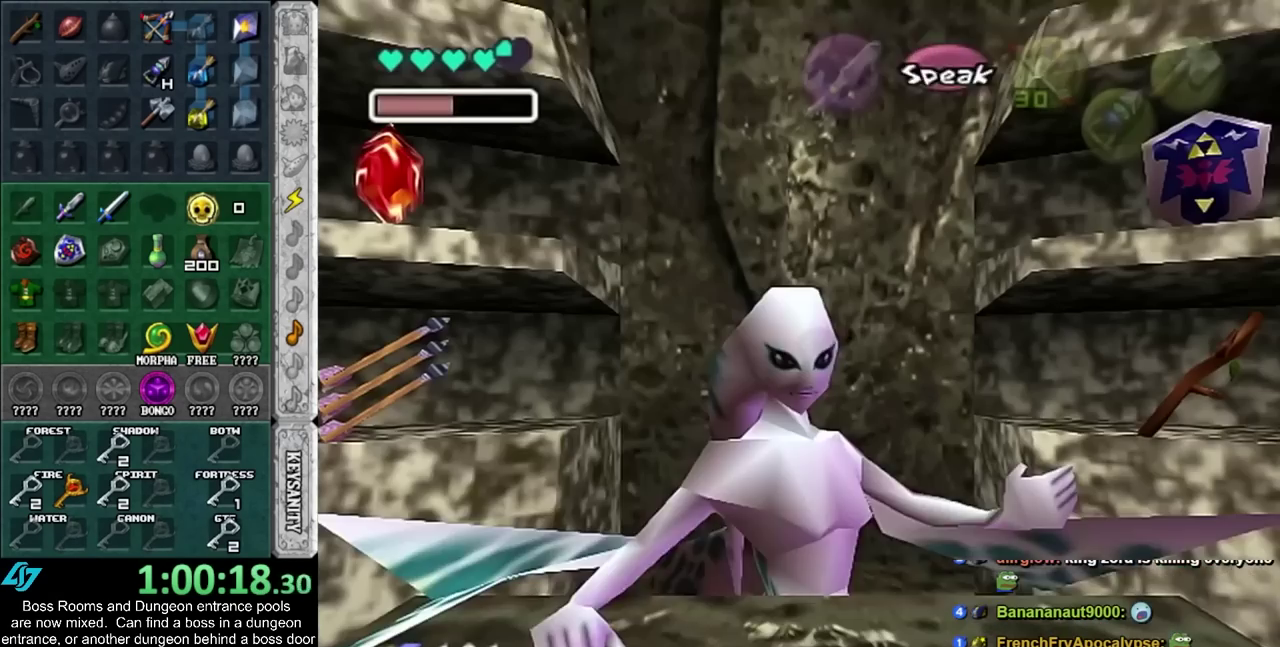
{"buttons": [], "left_stick": "left", "right_stick": "center", "events": [[67, "CROSS", "down"], [167, "CROSS", "up"], [167, "left_stick", "left"]]}
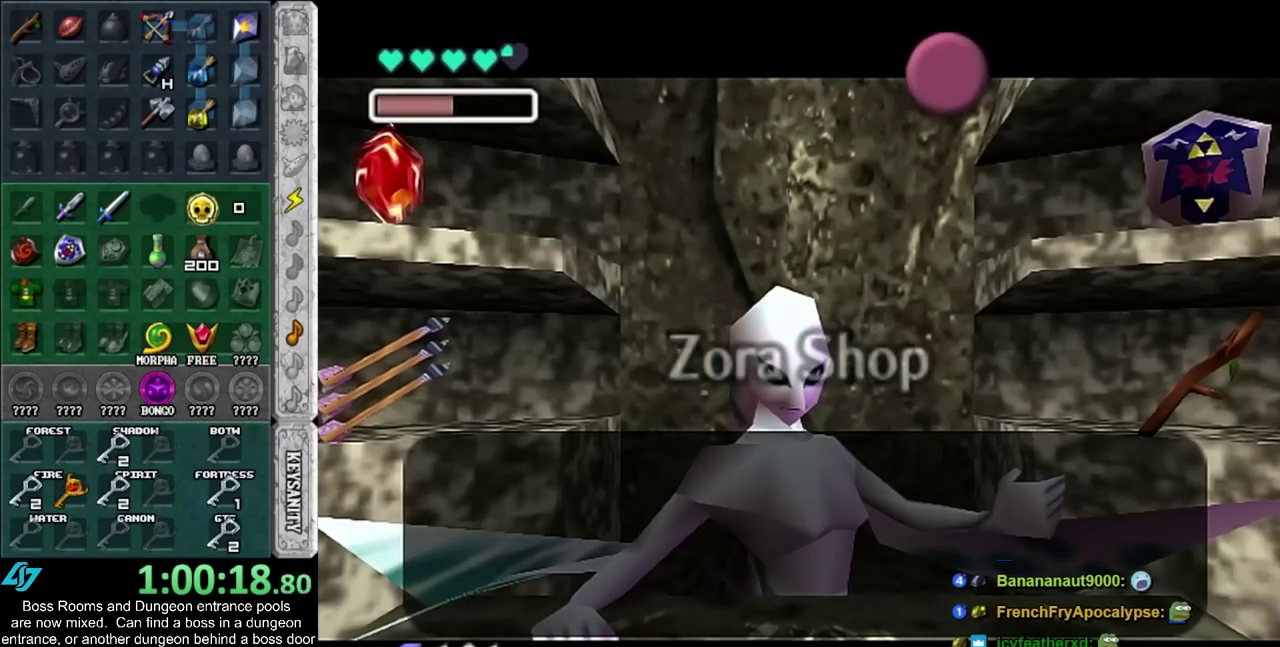
{"buttons": [], "left_stick": "left", "right_stick": "center", "events": [[33, "CROSS", "down"], [133, "CROSS", "up"]]}
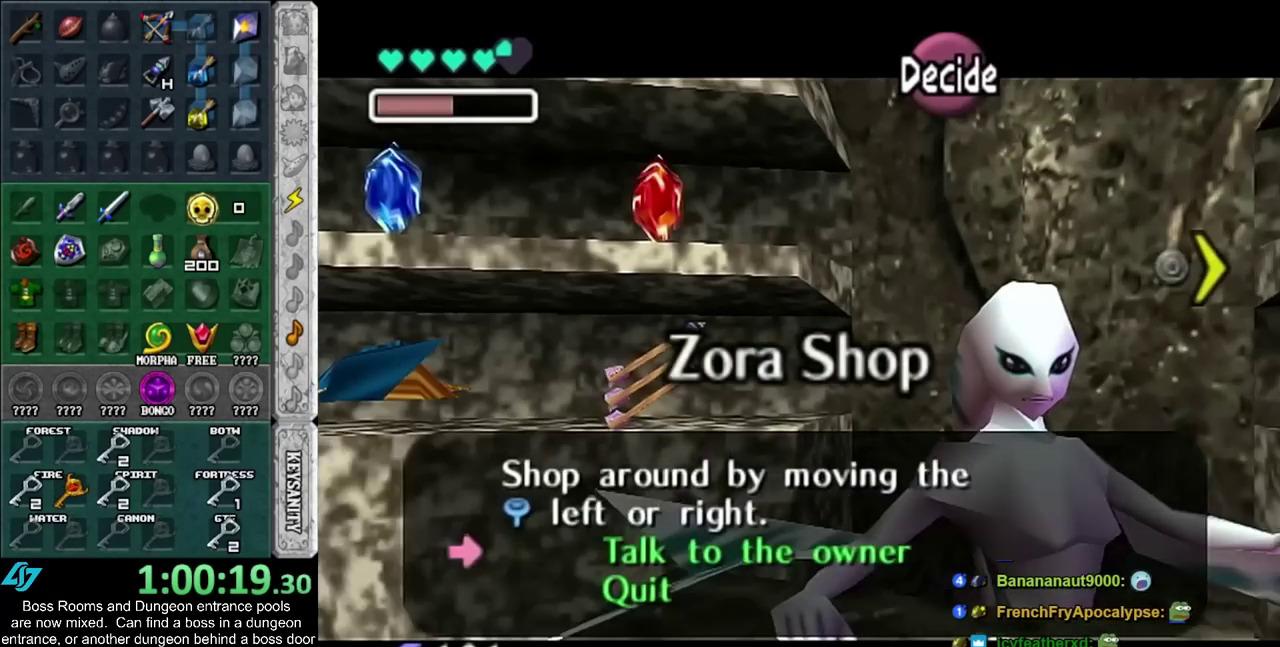
{"buttons": [], "left_stick": "left", "right_stick": "center", "events": [[217, "left_stick", "center"], [317, "left_stick", "left"]]}
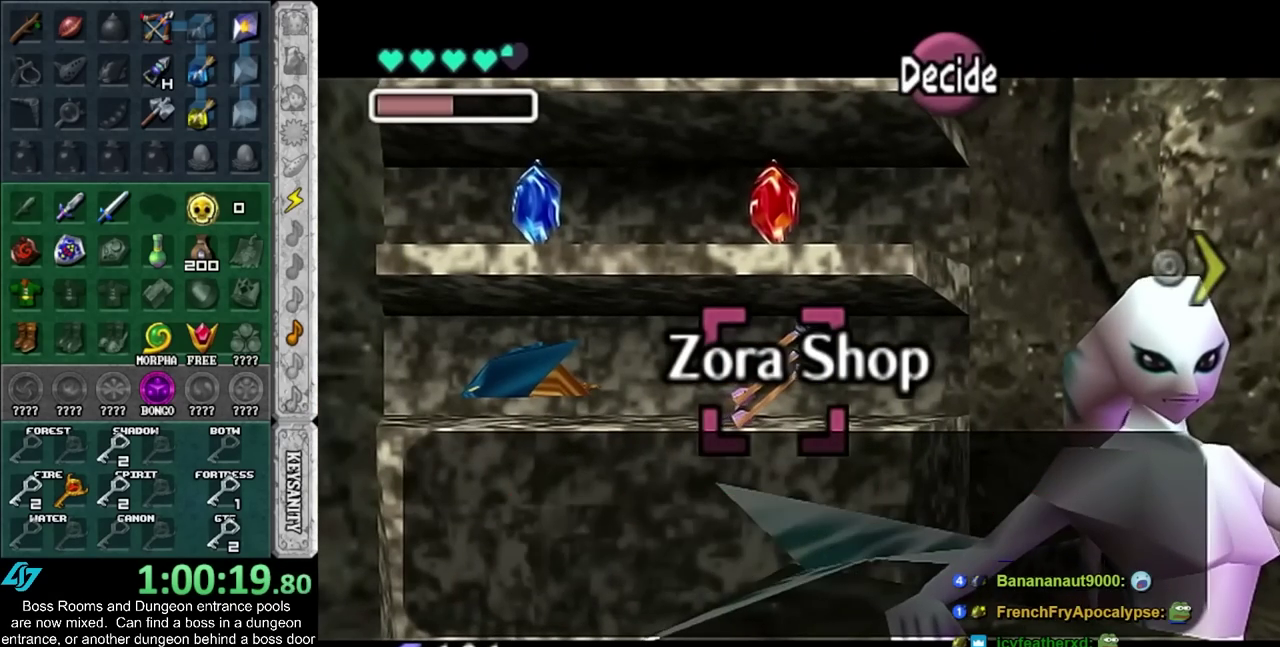
{"buttons": [], "left_stick": "center", "right_stick": "center", "events": [[33, "left_stick", "center"]]}
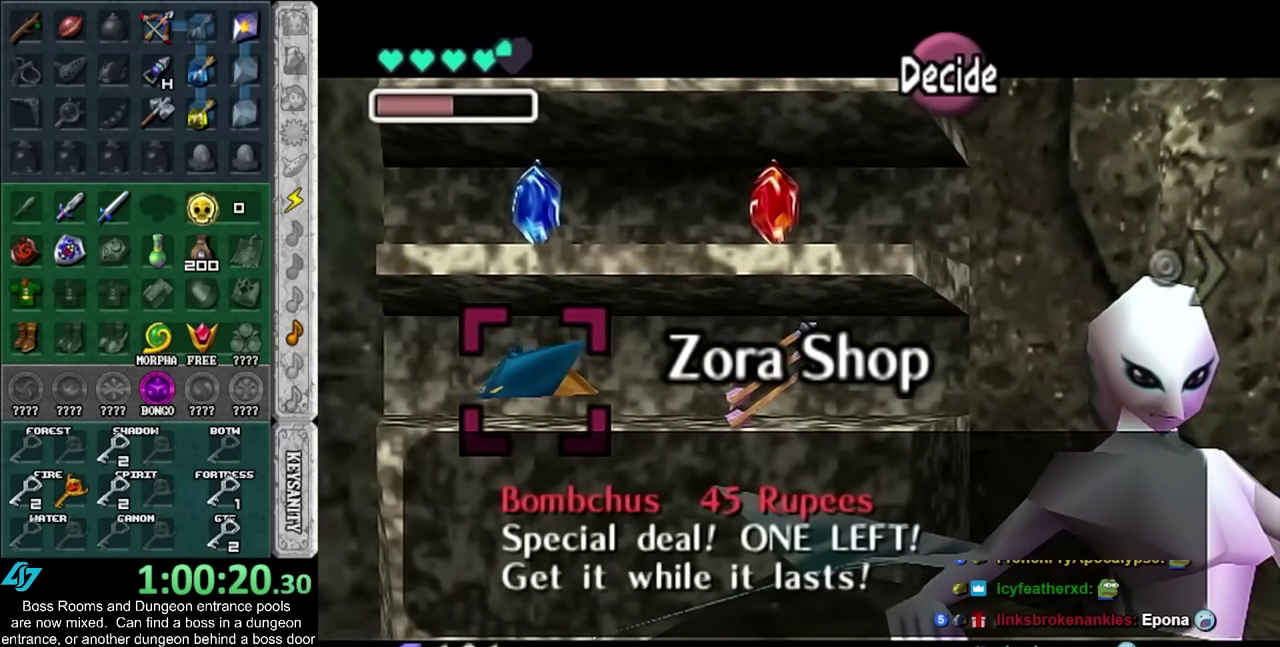
{"buttons": [], "left_stick": "center", "right_stick": "center", "events": [[250, "CROSS", "down"], [317, "CROSS", "up"], [417, "CROSS", "down"], [467, "CROSS", "up"]]}
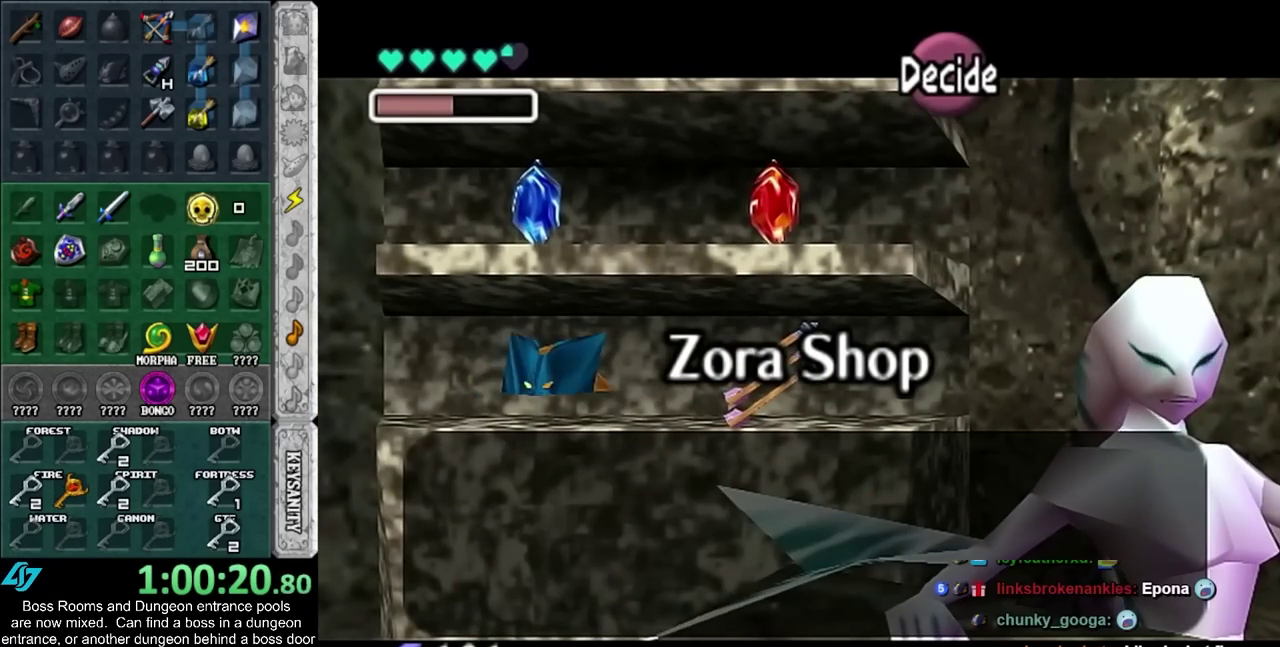
{"buttons": ["CROSS"], "left_stick": "center", "right_stick": "center", "events": [[183, "CROSS", "down"], [250, "CROSS", "up"], [317, "CROSS", "down"]]}
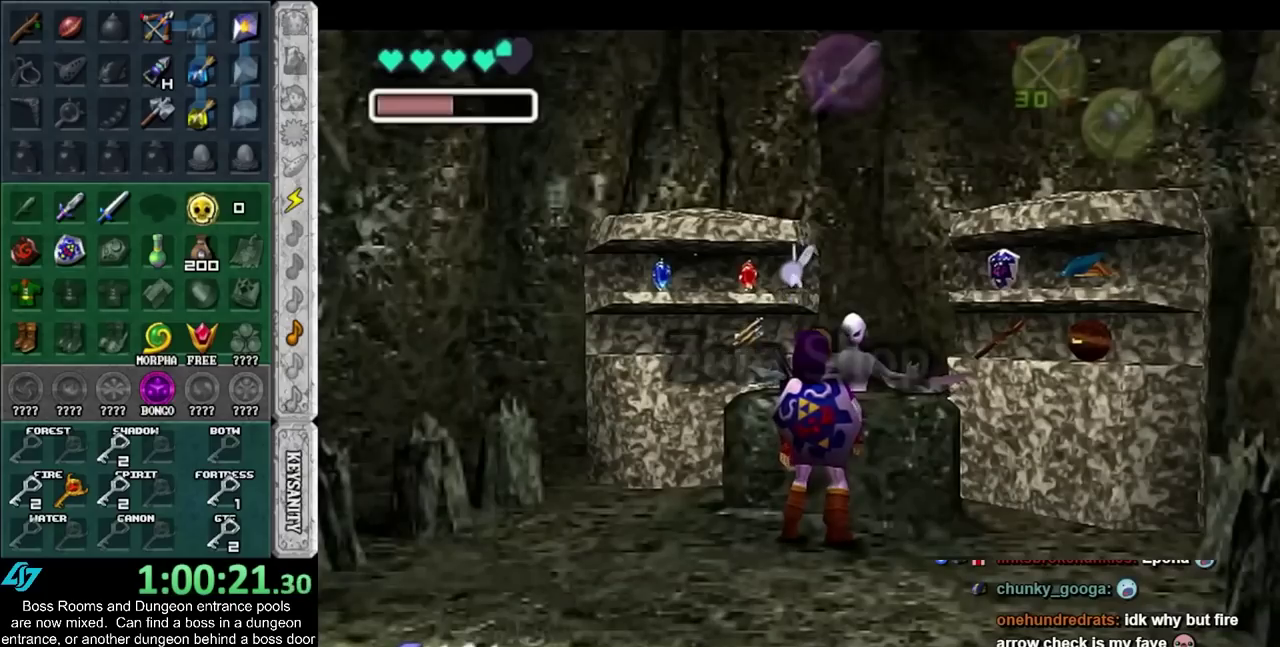
{"buttons": [], "left_stick": "down", "right_stick": "center", "events": [[33, "CROSS", "up"], [250, "left_stick", "down"]]}
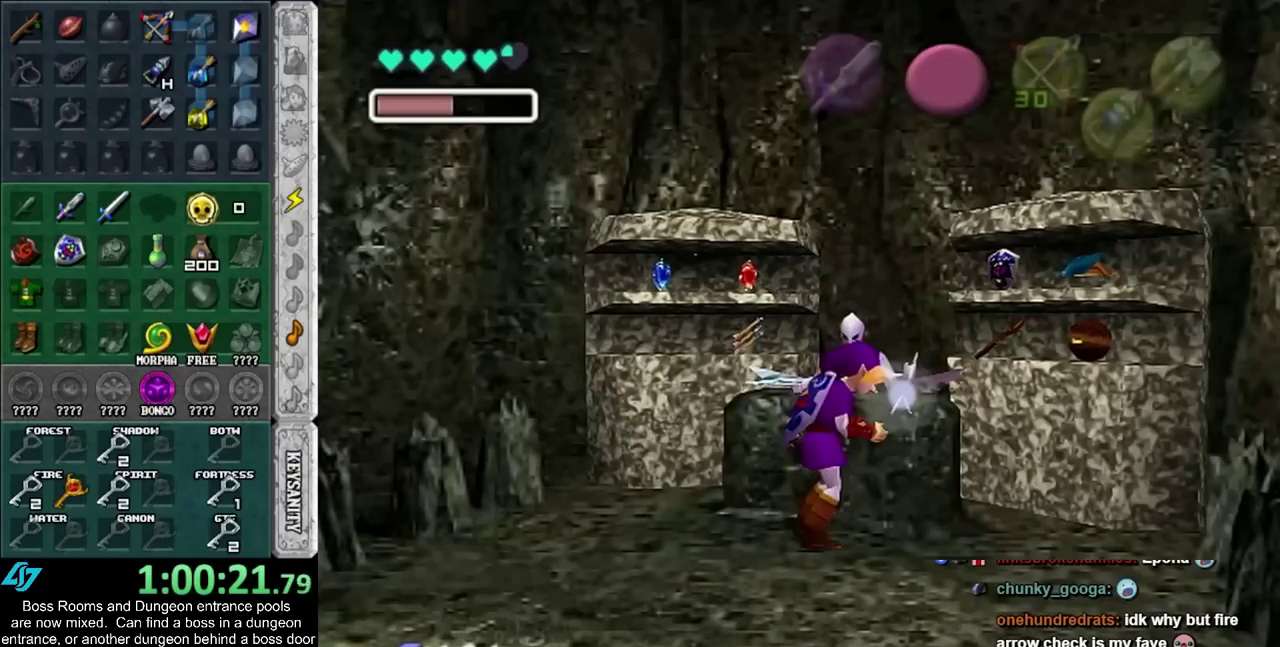
{"buttons": [], "left_stick": "down", "right_stick": "center", "events": []}
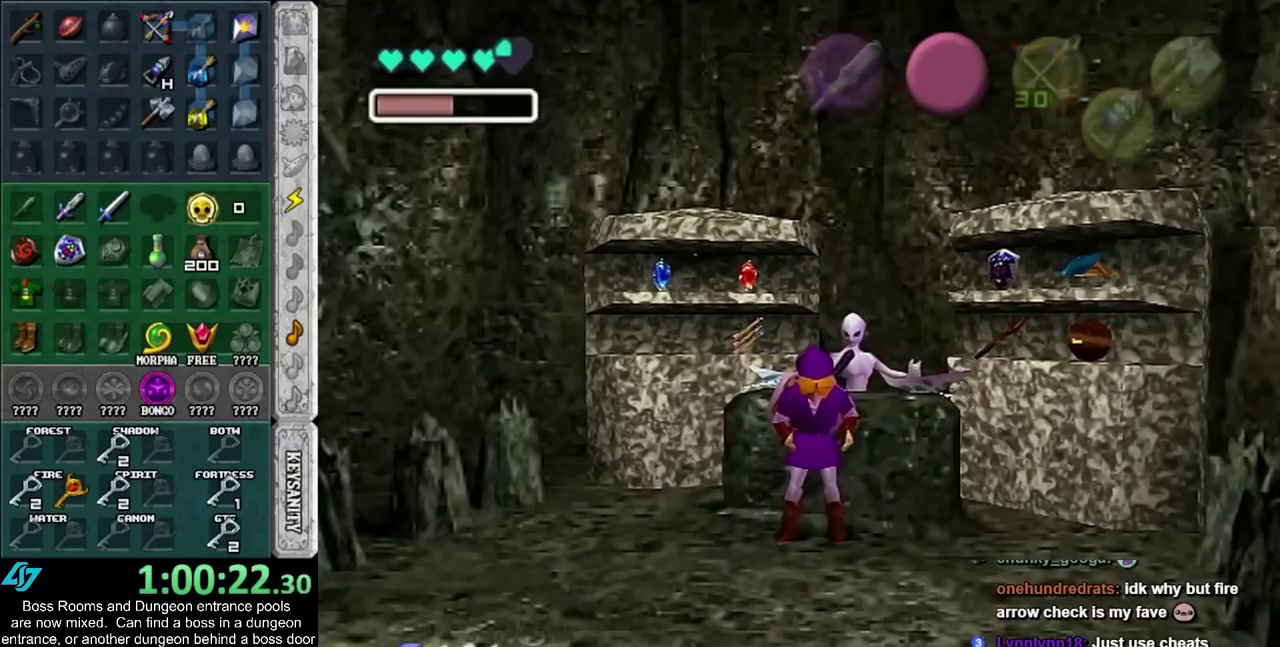
{"buttons": [], "left_stick": "down", "right_stick": "center", "events": [[100, "SQUARE", "down"], [183, "SQUARE", "up"], [250, "SQUARE", "down"], [317, "SQUARE", "up"], [417, "SQUARE", "down"], [500, "SQUARE", "up"]]}
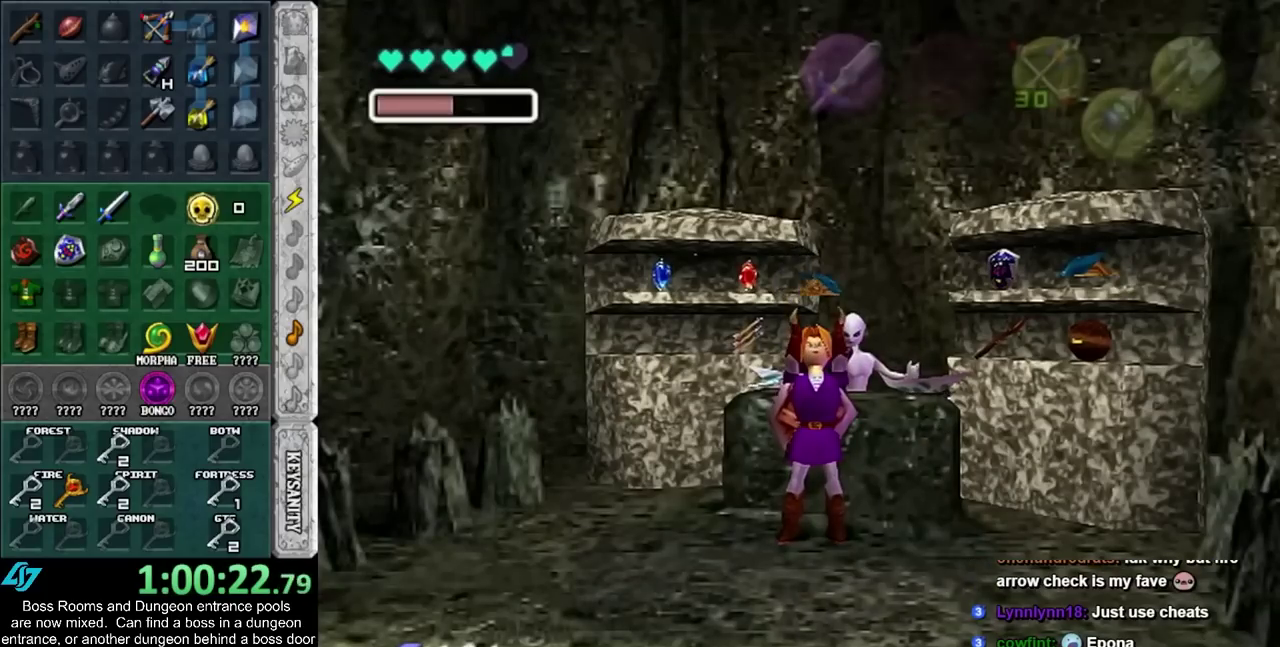
{"buttons": ["SQUARE"], "left_stick": "down", "right_stick": "center", "events": [[67, "SQUARE", "down"], [167, "SQUARE", "up"], [467, "SQUARE", "down"]]}
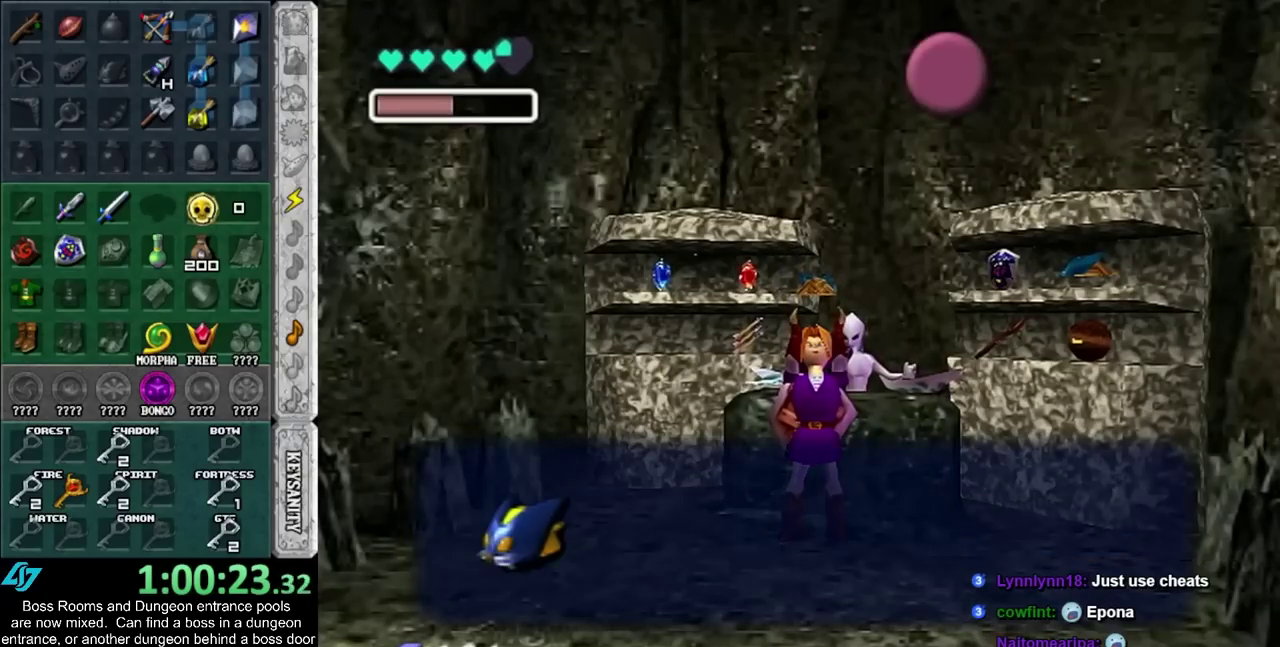
{"buttons": ["SQUARE"], "left_stick": "center", "right_stick": "center", "events": [[33, "SQUARE", "up"], [133, "left_stick", "center"], [450, "SQUARE", "down"]]}
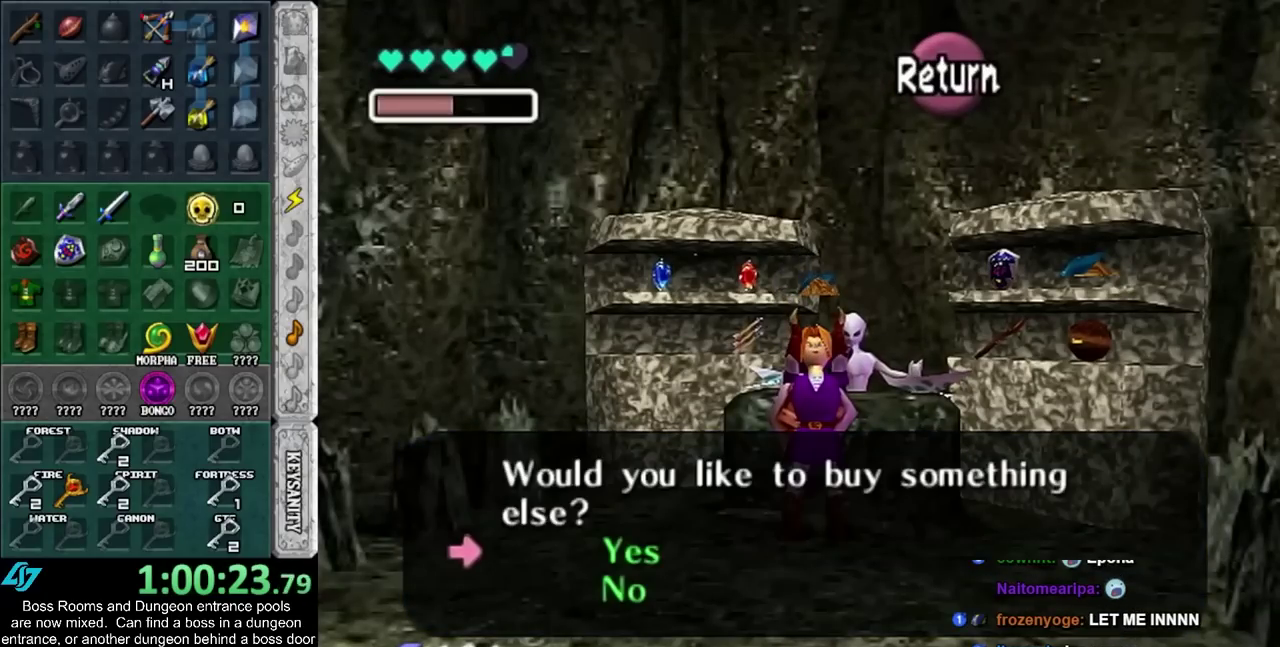
{"buttons": [], "left_stick": "center", "right_stick": "center", "events": [[67, "SQUARE", "up"], [67, "left_stick", "down"], [417, "left_stick", "center"]]}
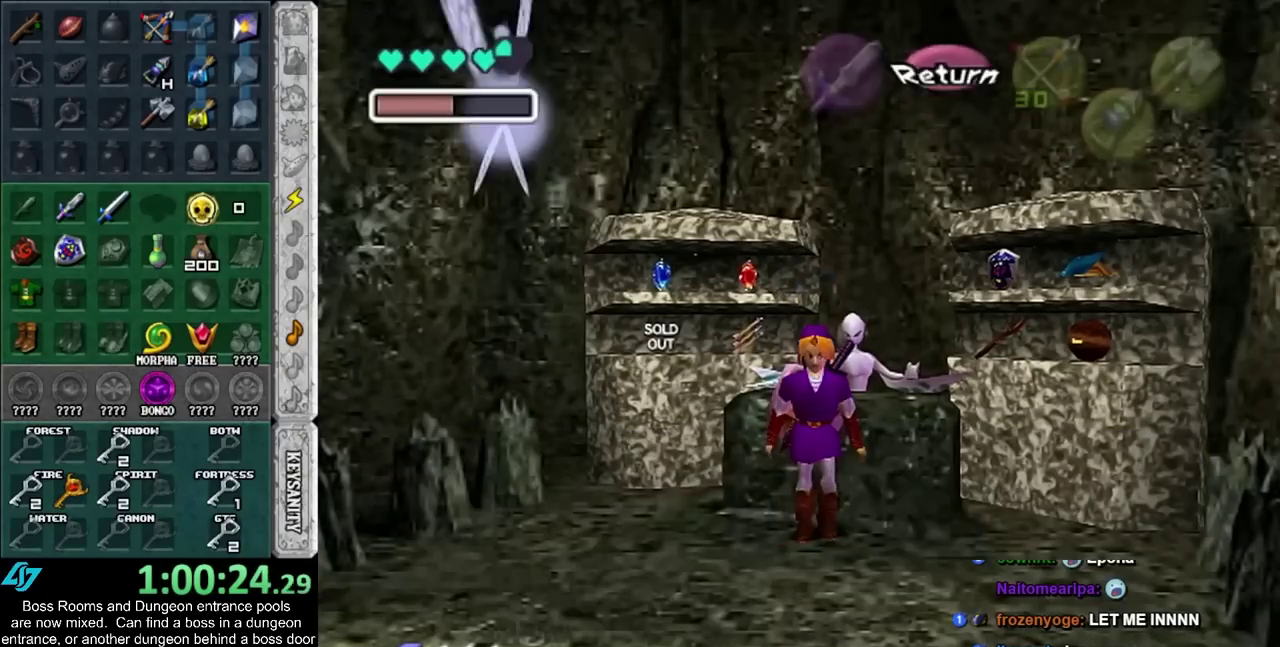
{"buttons": [], "left_stick": "up", "right_stick": "center", "events": [[167, "left_stick", "down-left"], [217, "left_stick", "down"], [350, "left_stick", "center"], [417, "left_stick", "up"]]}
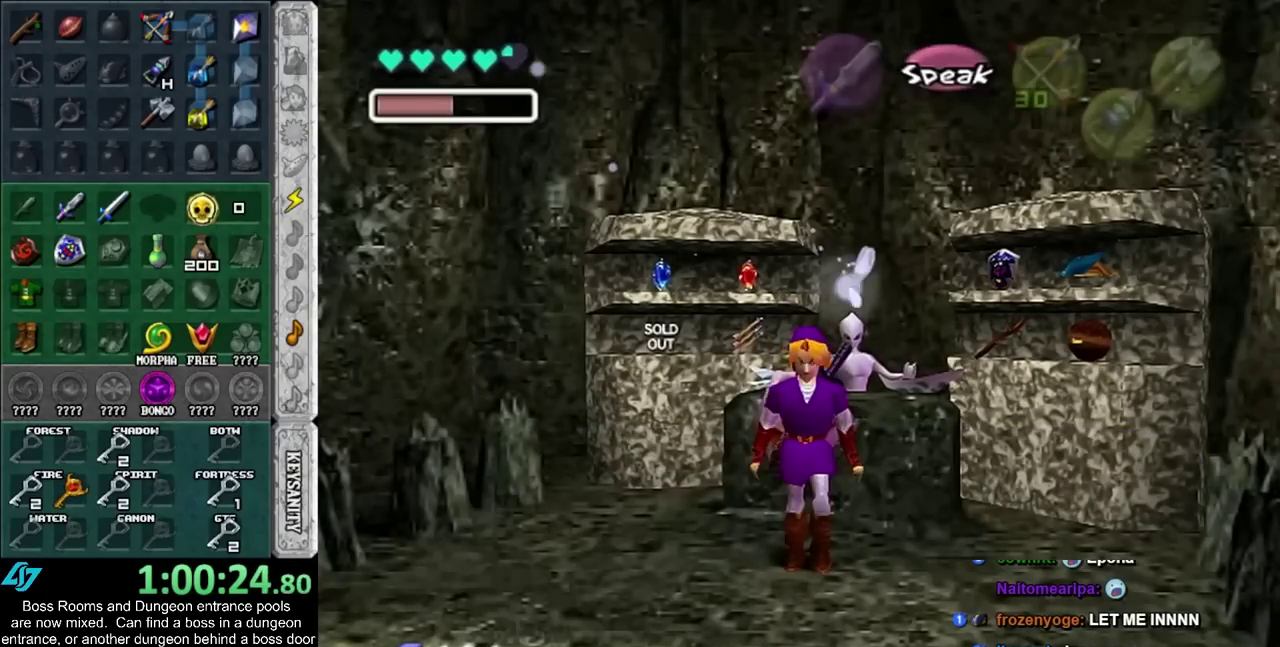
{"buttons": [], "left_stick": "center", "right_stick": "center", "events": [[250, "CROSS", "down"], [250, "left_stick", "up-right"], [317, "left_stick", "center"], [350, "CROSS", "up"], [417, "CROSS", "down"], [467, "CROSS", "up"]]}
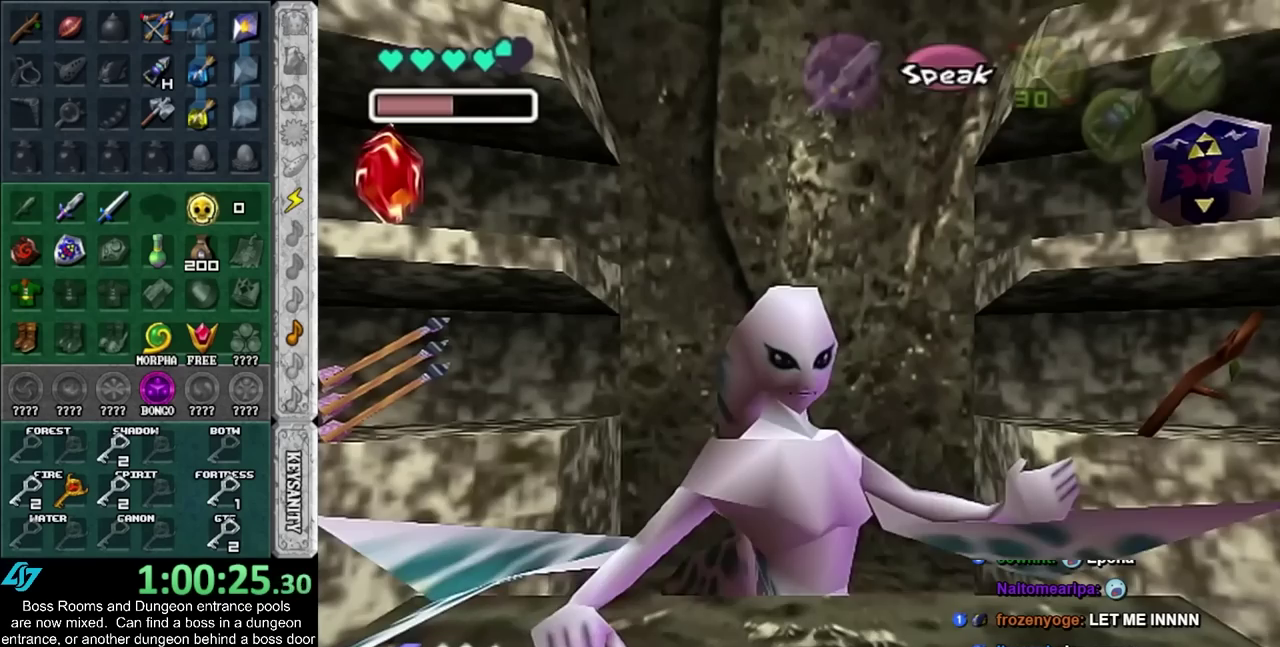
{"buttons": ["CROSS"], "left_stick": "right", "right_stick": "center", "events": [[67, "CROSS", "down"], [133, "CROSS", "up"], [150, "left_stick", "right"], [467, "CROSS", "down"]]}
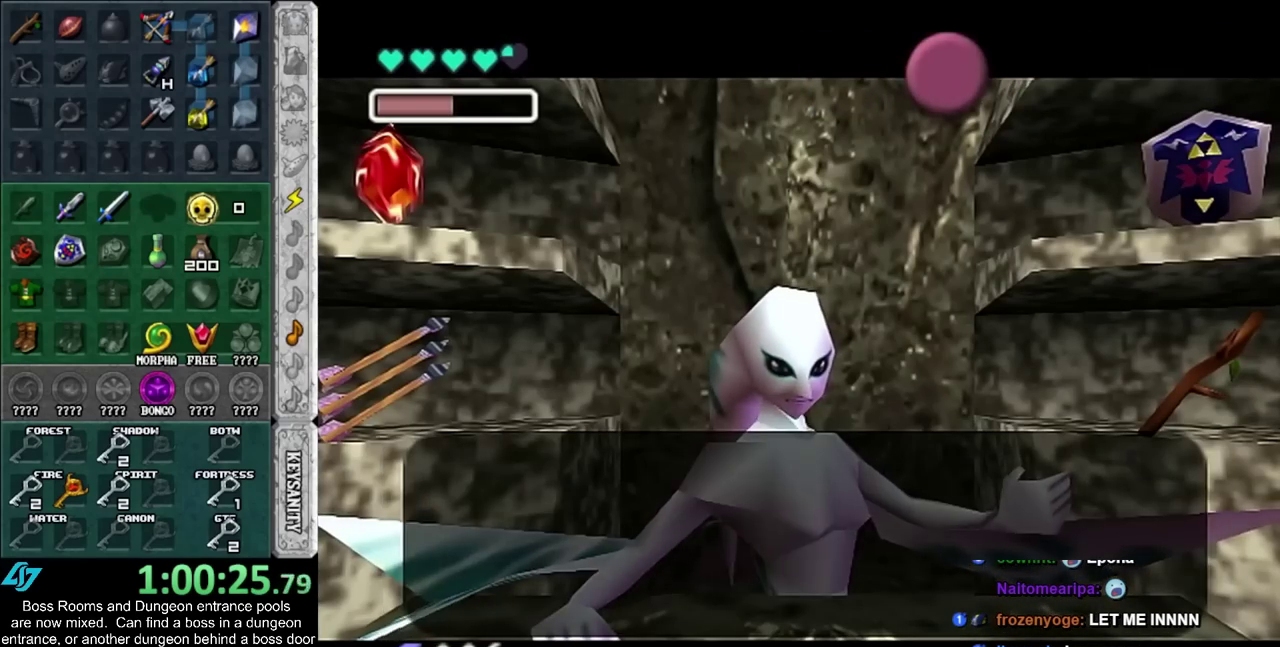
{"buttons": [], "left_stick": "right", "right_stick": "center", "events": [[100, "CROSS", "up"]]}
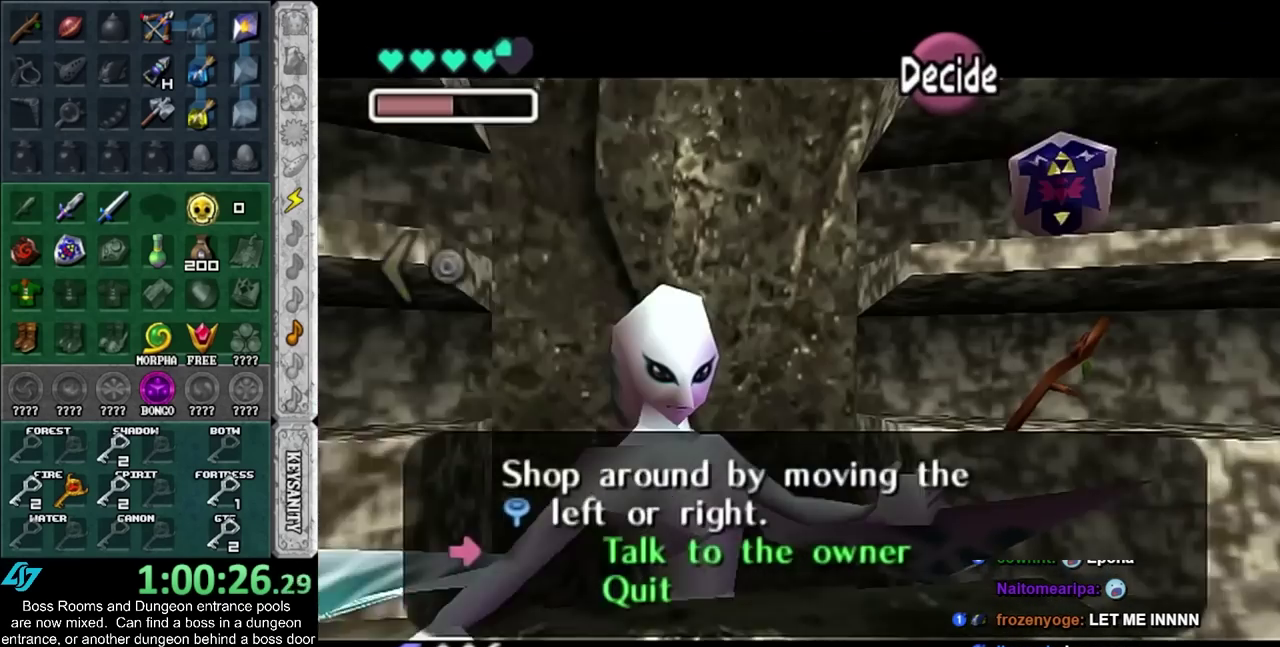
{"buttons": [], "left_stick": "up-right", "right_stick": "center", "events": [[217, "left_stick", "center"], [350, "left_stick", "up-right"]]}